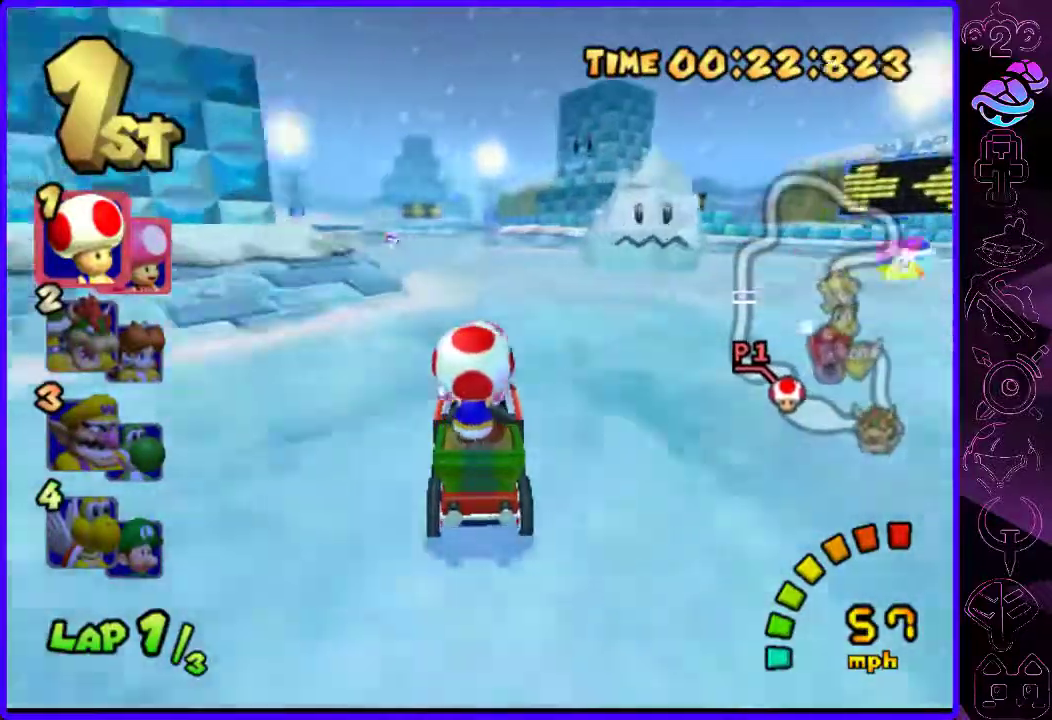
Gameplay with a controller (Xbox layout); each line is a JSON object with the inputs held at the frame after it. "events" lists button and stick changes between this image and that frame as [ms after this image, input, new state], when the widget could be followed in between.
{"buttons": ["B"], "left_stick": "right", "right_stick": "center", "events": [[260, "left_stick", "right"]]}
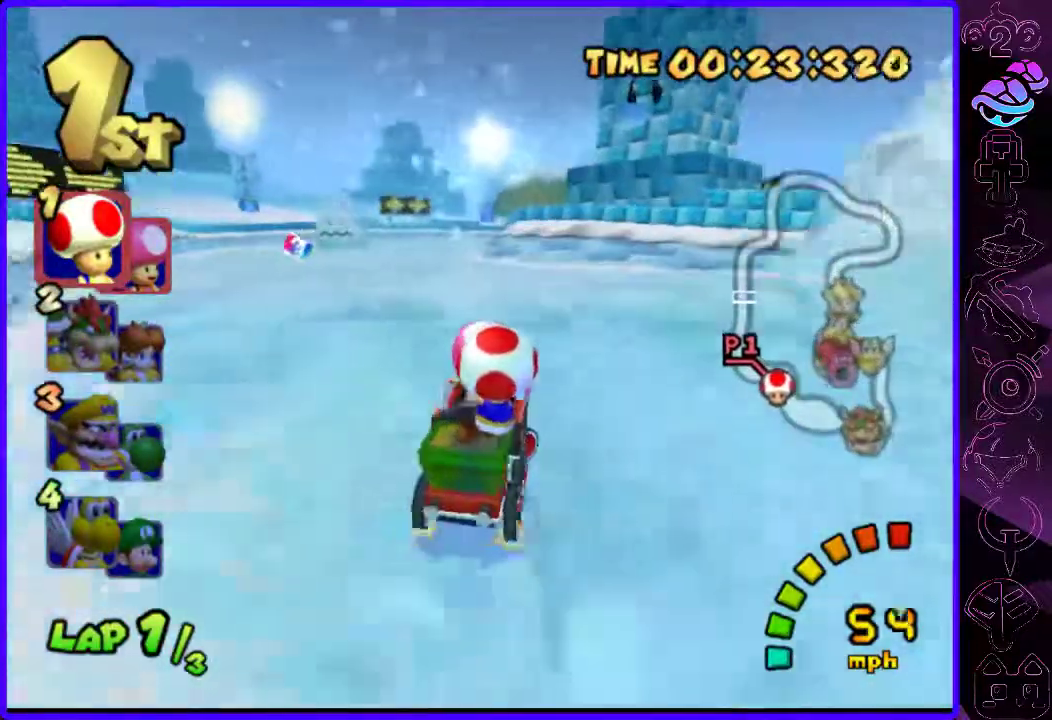
{"buttons": ["B", "R2"], "left_stick": "center", "right_stick": "center", "events": [[440, "R2", "down"], [500, "left_stick", "center"]]}
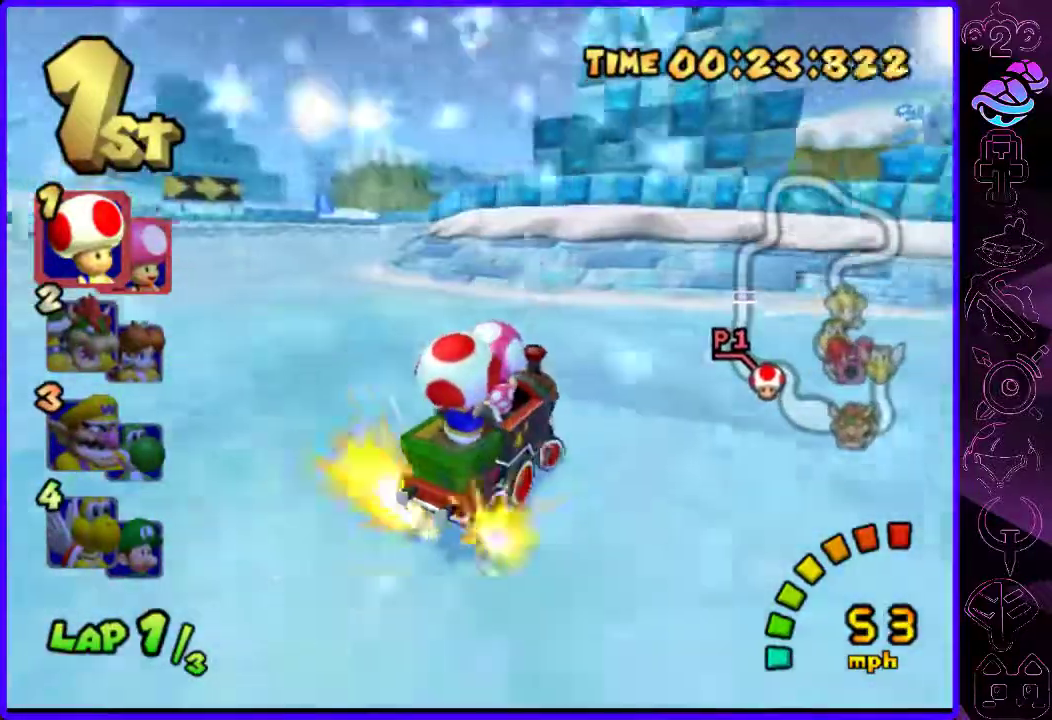
{"buttons": ["B", "R2"], "left_stick": "left", "right_stick": "center", "events": [[20, "left_stick", "left"], [120, "left_stick", "center"], [260, "left_stick", "left"]]}
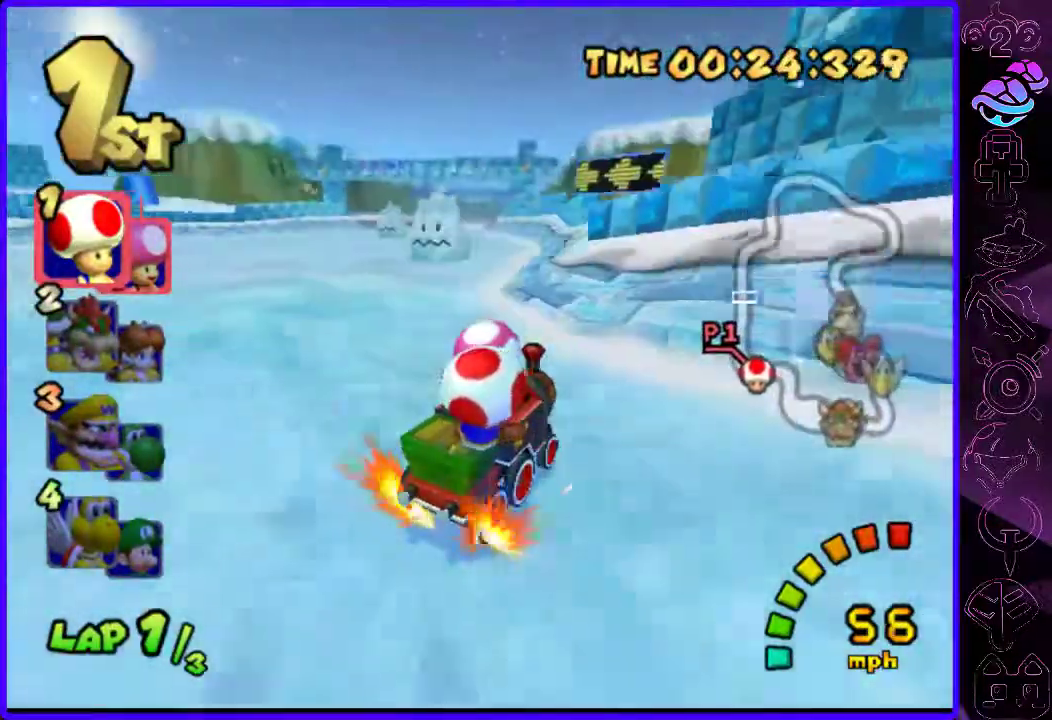
{"buttons": ["B", "R2"], "left_stick": "left", "right_stick": "center", "events": []}
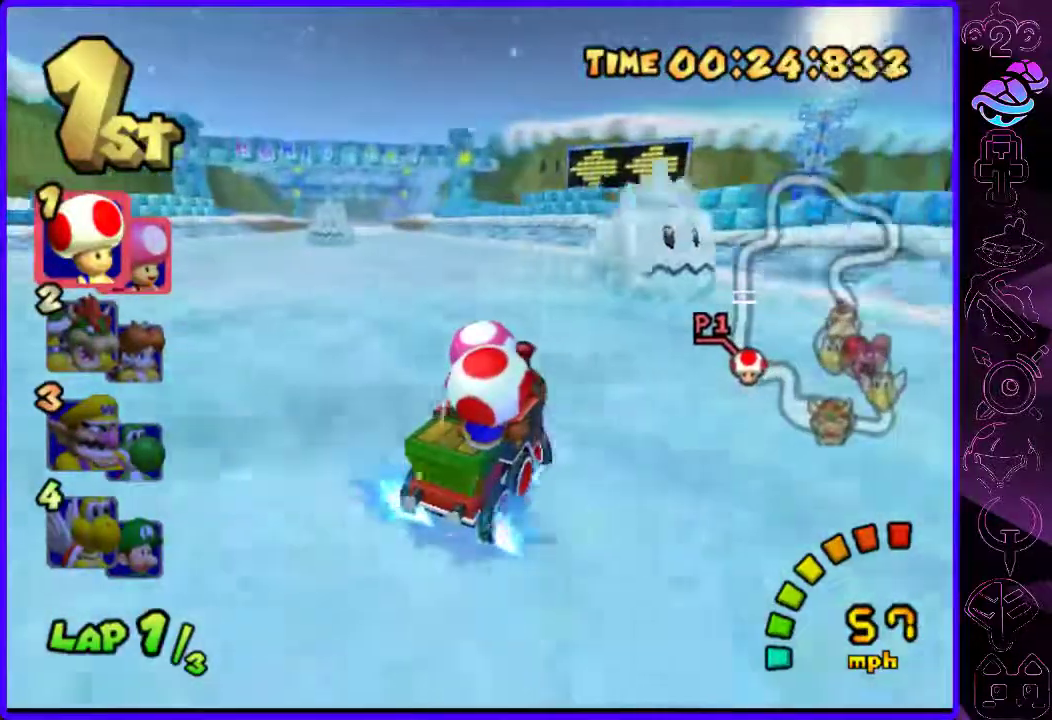
{"buttons": ["B", "R2"], "left_stick": "left", "right_stick": "center", "events": []}
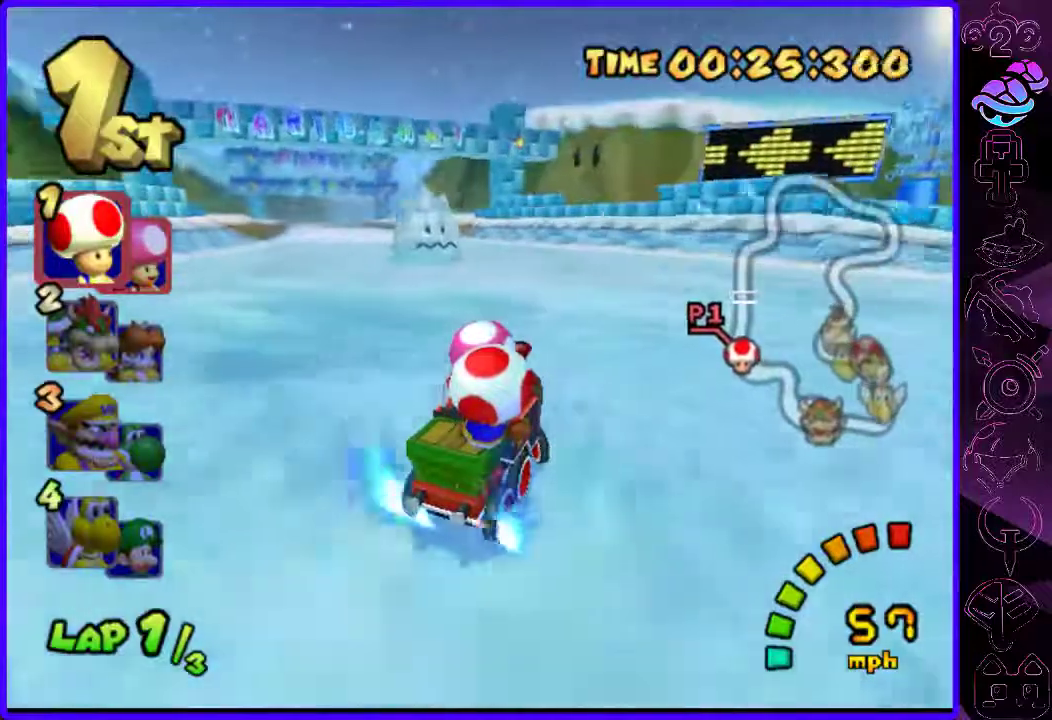
{"buttons": ["B"], "left_stick": "left", "right_stick": "center", "events": [[40, "R2", "up"]]}
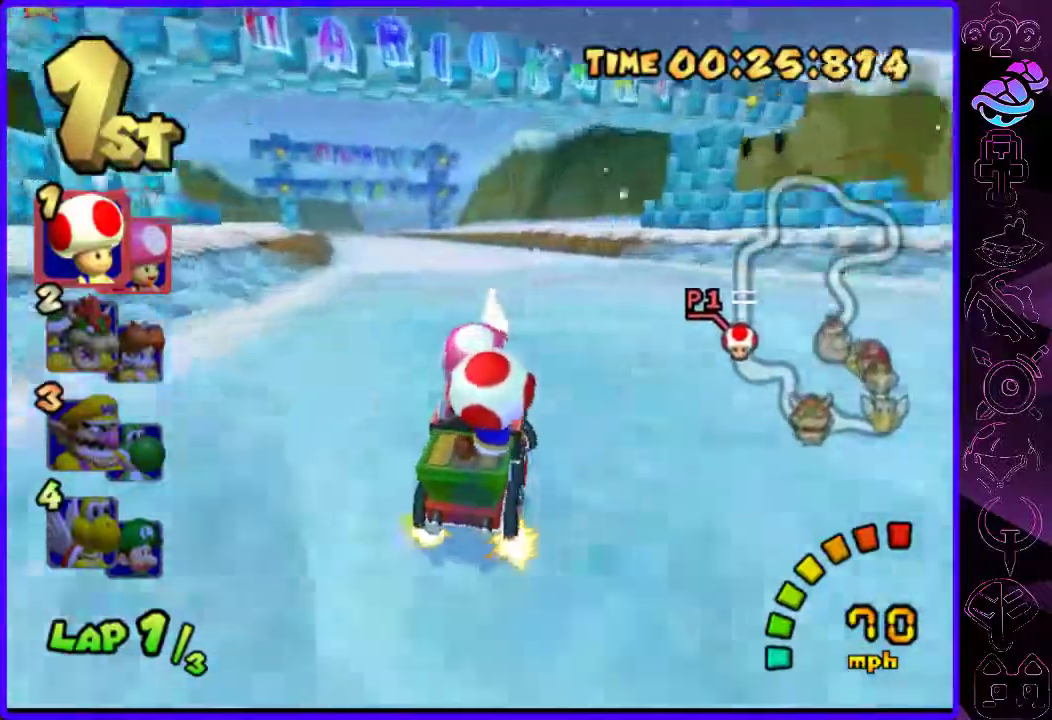
{"buttons": ["B", "R2"], "left_stick": "right", "right_stick": "center", "events": [[160, "R2", "down"], [200, "left_stick", "right"]]}
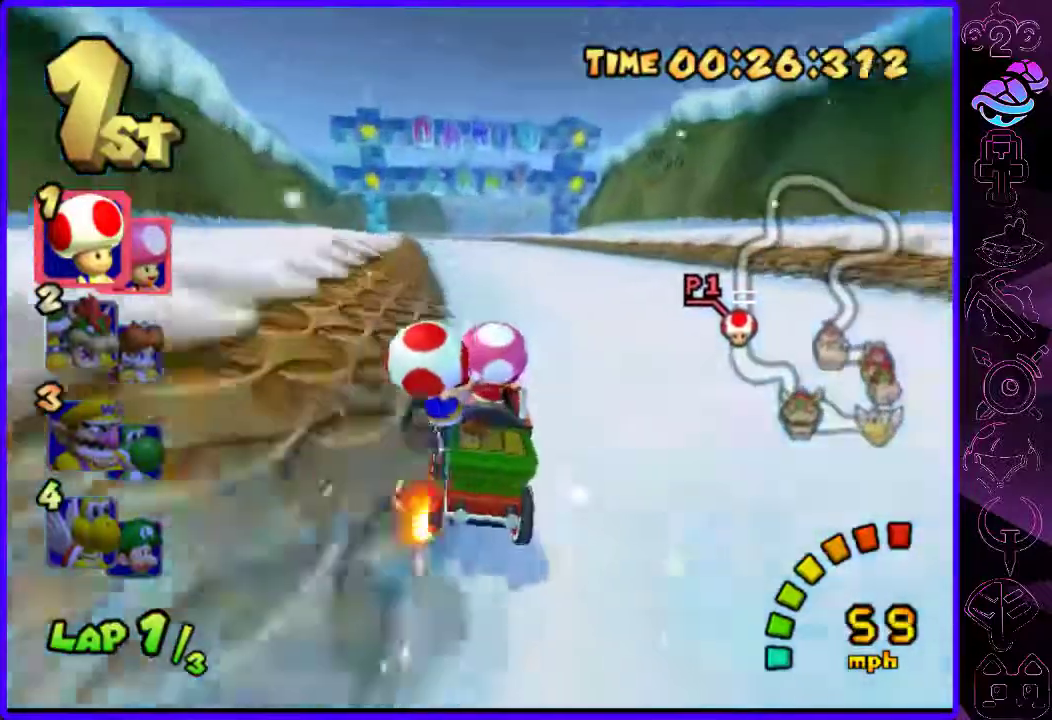
{"buttons": ["B"], "left_stick": "right", "right_stick": "center", "events": [[40, "left_stick", "center"], [380, "R2", "up"], [400, "left_stick", "right"]]}
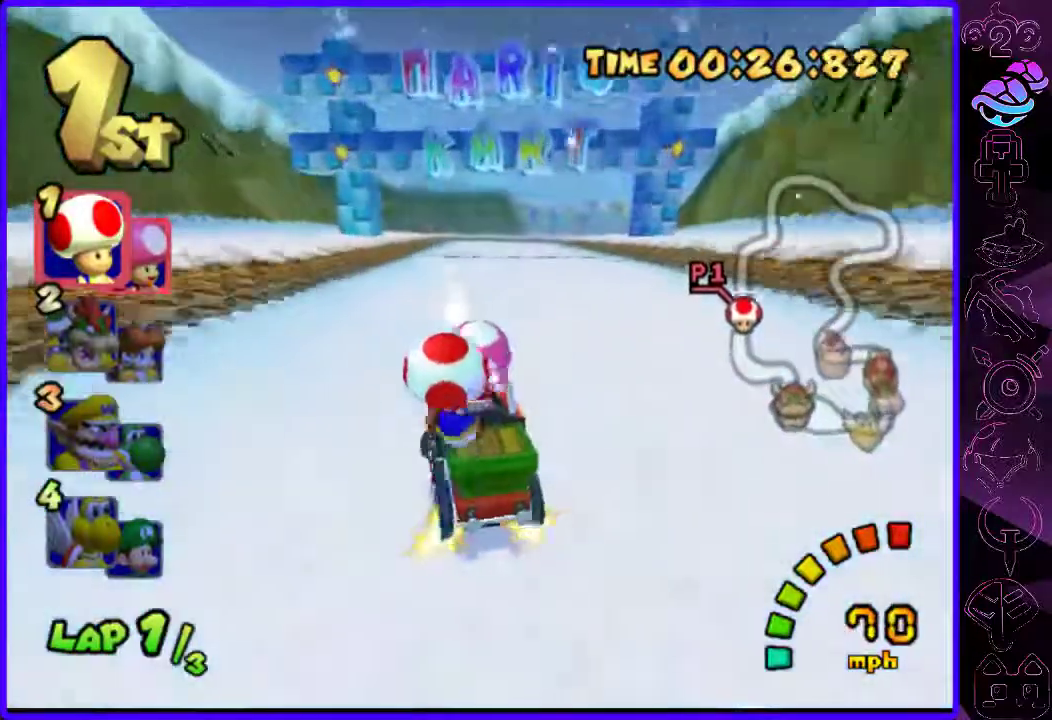
{"buttons": ["B"], "left_stick": "right", "right_stick": "center", "events": []}
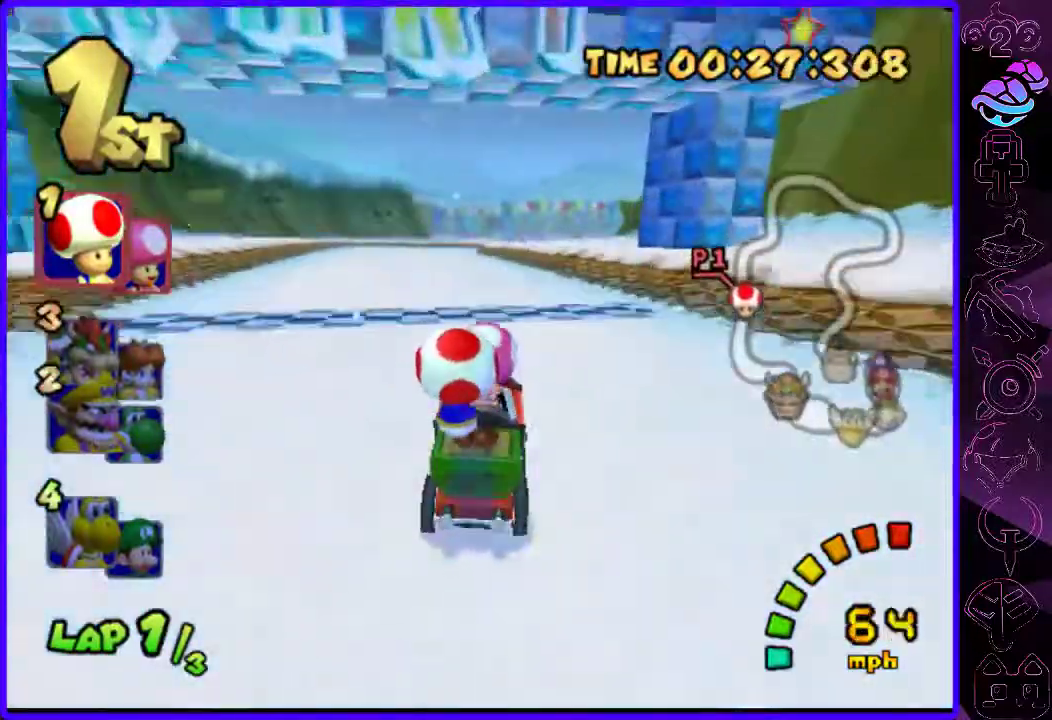
{"buttons": ["B", "R2"], "left_stick": "left", "right_stick": "center", "events": [[100, "R2", "down"], [160, "left_stick", "left"], [280, "left_stick", "center"], [440, "left_stick", "left"]]}
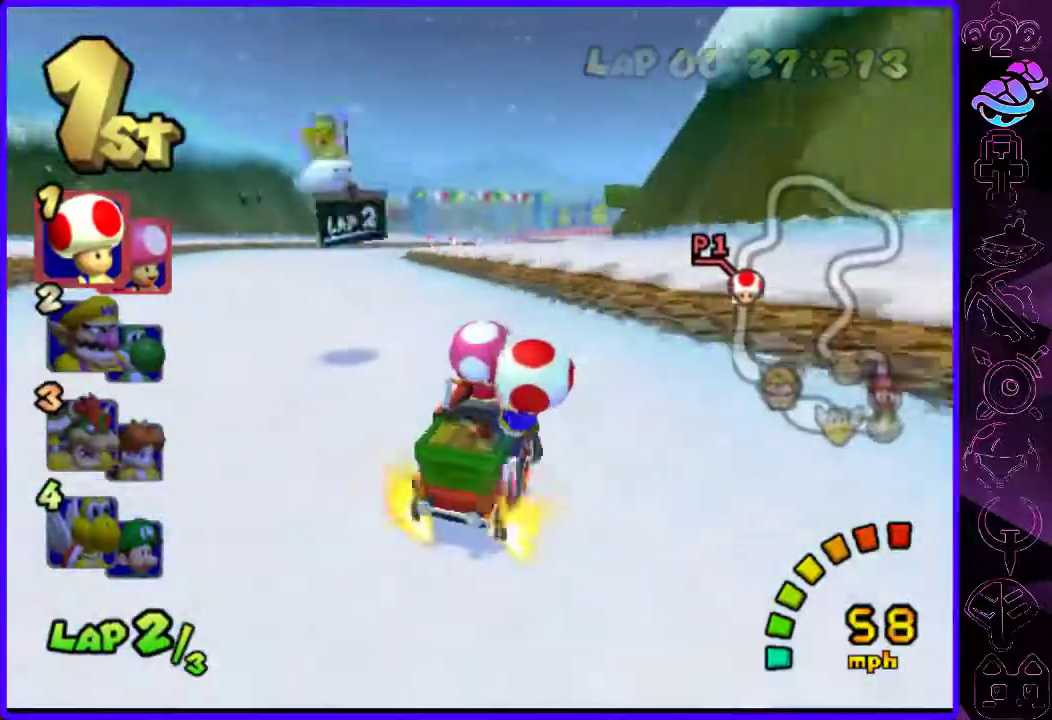
{"buttons": ["B"], "left_stick": "left", "right_stick": "center", "events": [[20, "left_stick", "center"], [120, "left_stick", "left"], [240, "R2", "up"]]}
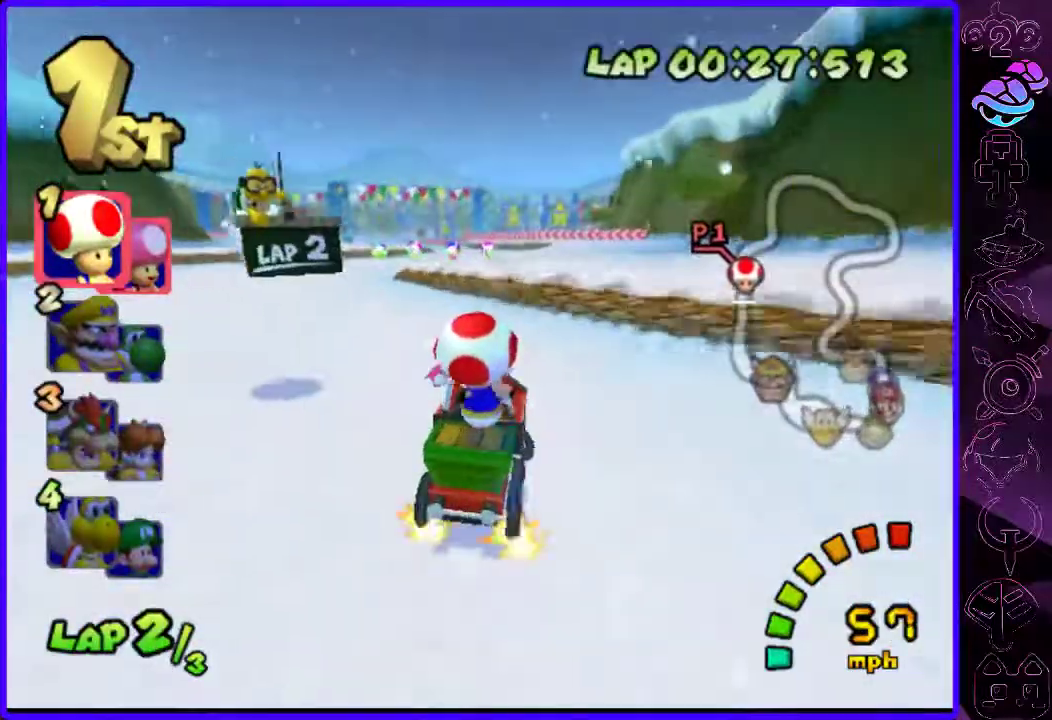
{"buttons": ["B", "R2"], "left_stick": "right", "right_stick": "center", "events": [[320, "R2", "down"], [360, "left_stick", "right"]]}
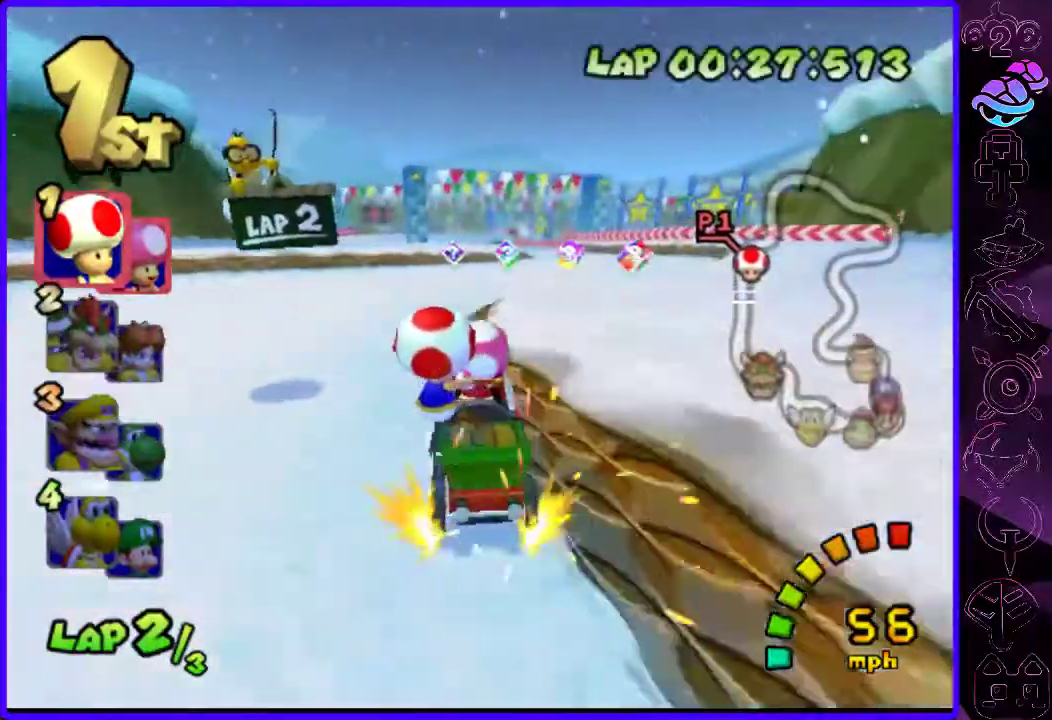
{"buttons": ["B", "R2"], "left_stick": "right", "right_stick": "center", "events": []}
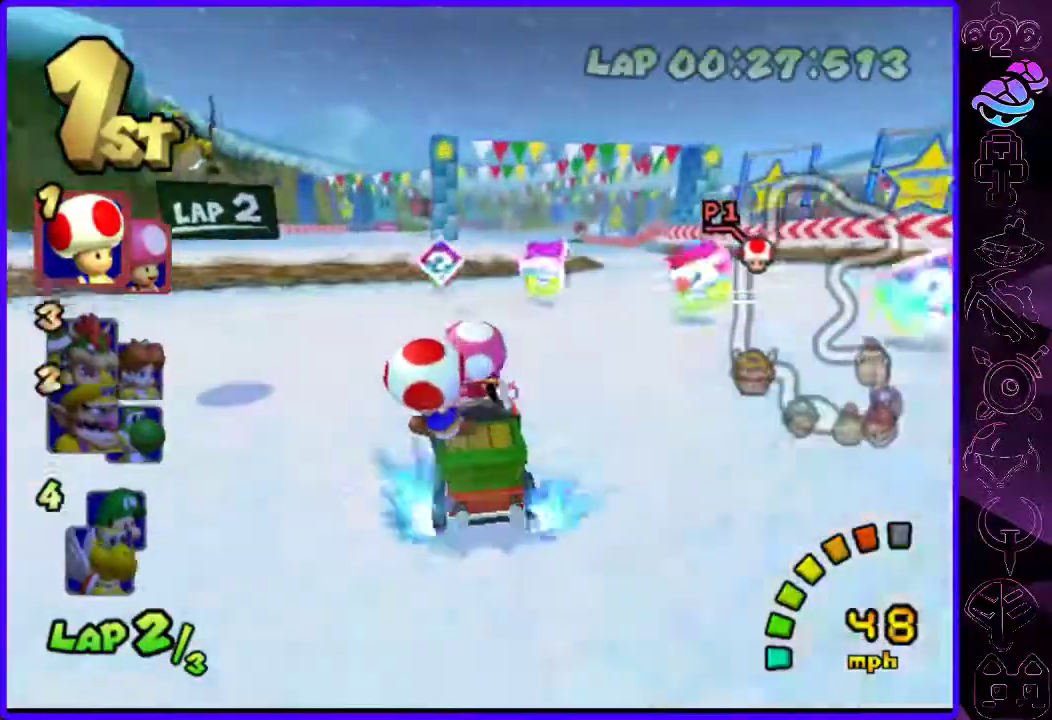
{"buttons": ["B", "R2"], "left_stick": "right", "right_stick": "center", "events": []}
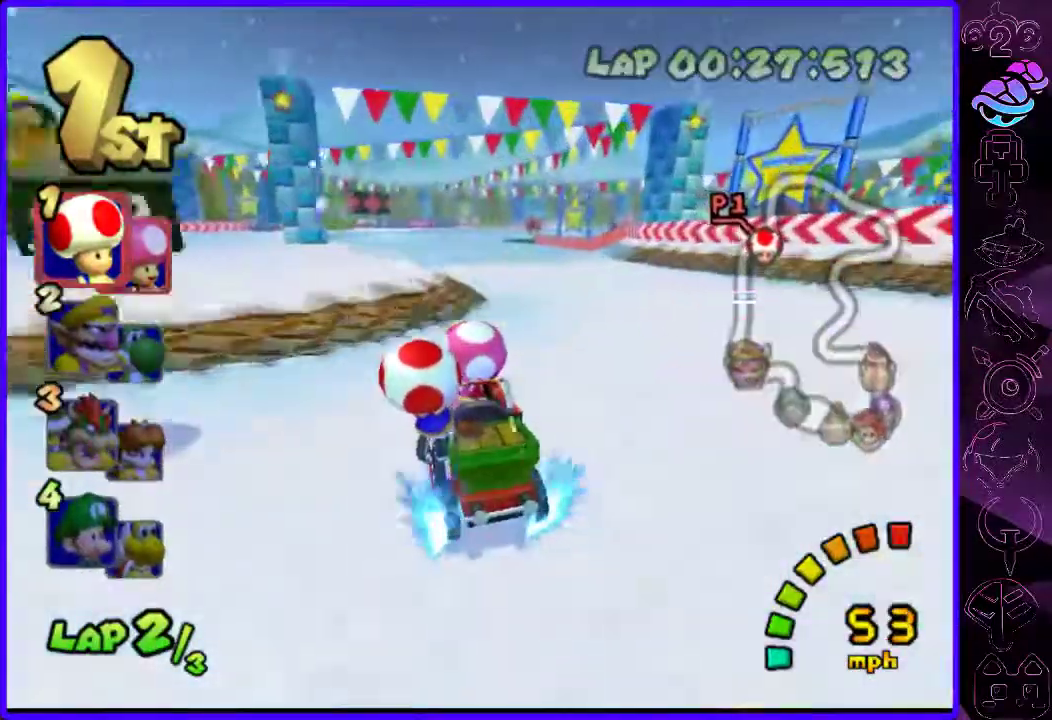
{"buttons": ["B", "R2"], "left_stick": "right", "right_stick": "center", "events": [[40, "R2", "up"], [500, "R2", "down"]]}